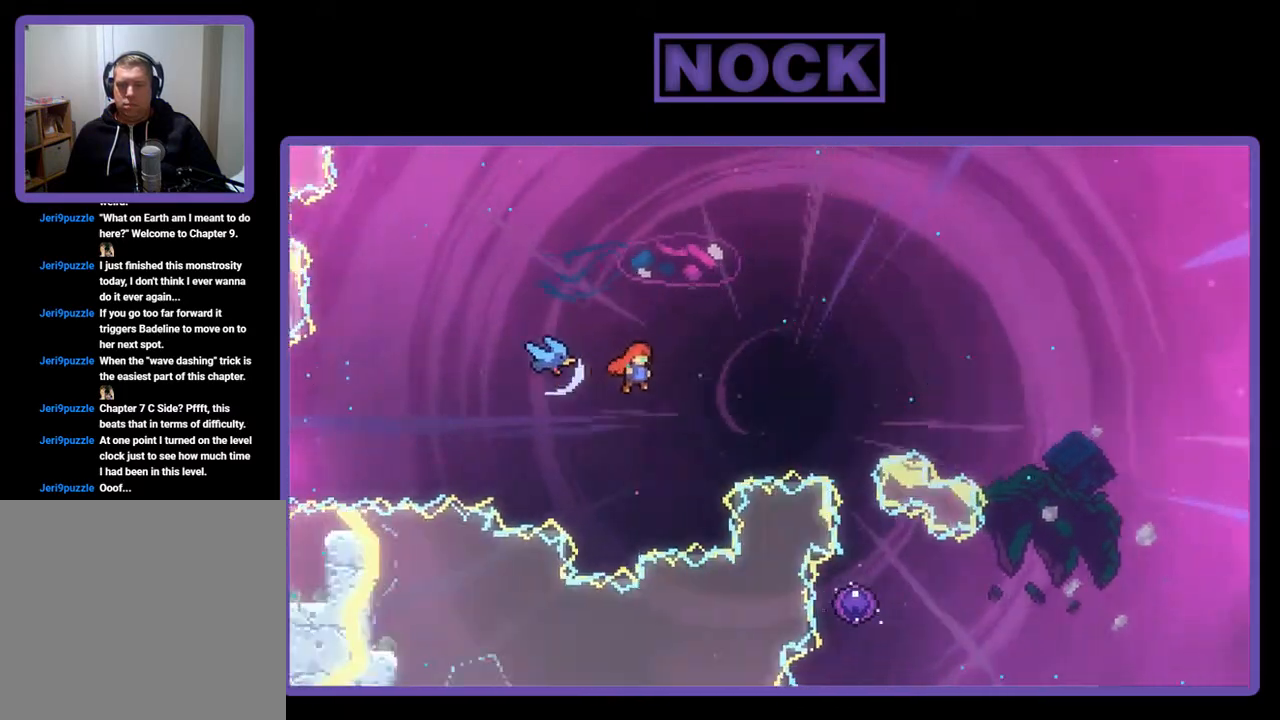
Gameplay with a controller (PlayStation layout); each line is a JSON object with the inputs held at the frame after it. "events" lists button and stick changes between this image and that frame as [ms after this image, input, new state], when the widget could be followed in between. Not read: right_stick.
{"buttons": ["R2"], "left_stick": "center", "events": []}
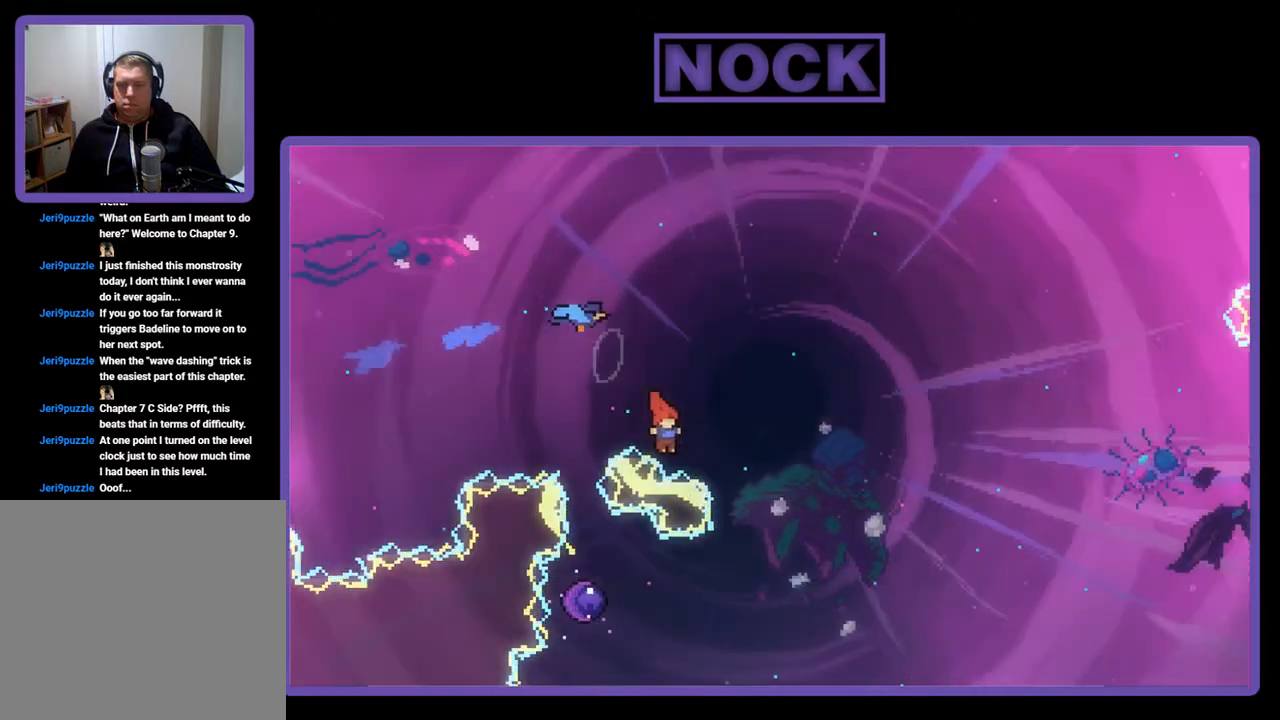
{"buttons": ["CIRCLE", "R2"], "left_stick": "center", "events": [[33, "CIRCLE", "down"], [167, "DPAD_UP", "down"], [367, "DPAD_UP", "up"]]}
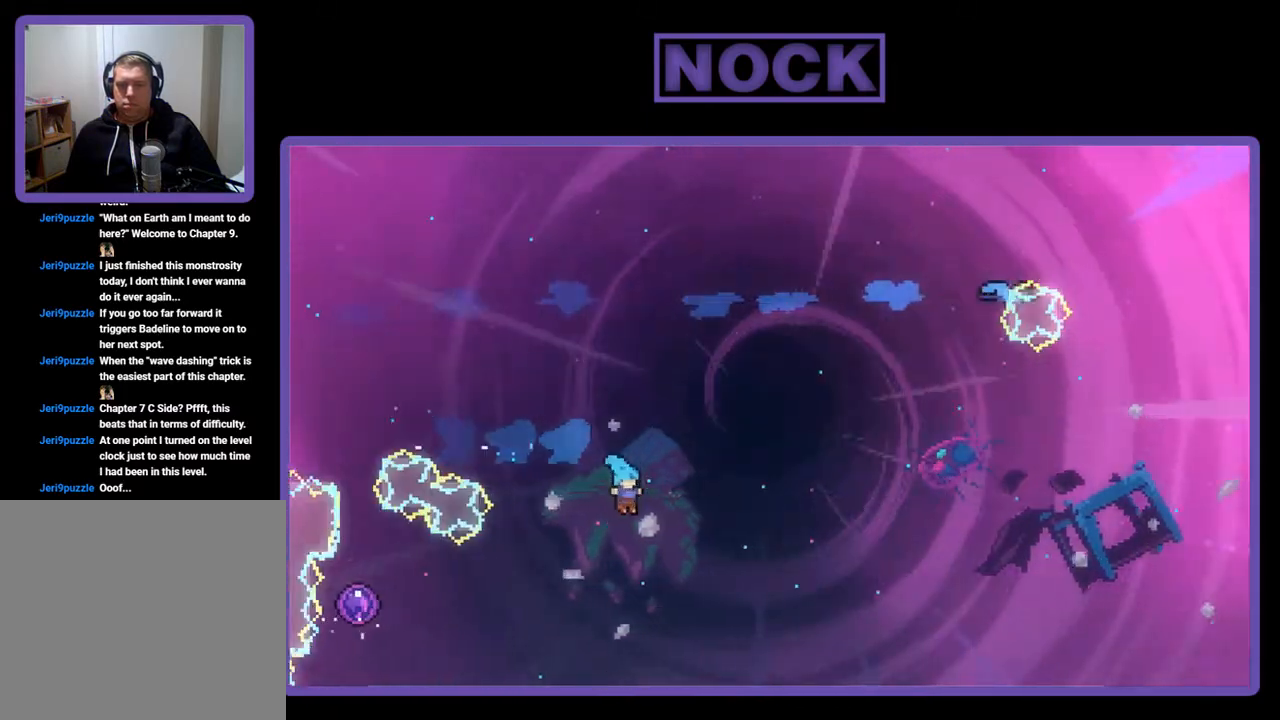
{"buttons": ["DPAD_UP"], "left_stick": "center", "events": [[33, "DPAD_LEFT", "down"], [67, "CIRCLE", "up"], [200, "R2", "up"], [333, "DPAD_UP", "down"], [467, "DPAD_LEFT", "up"]]}
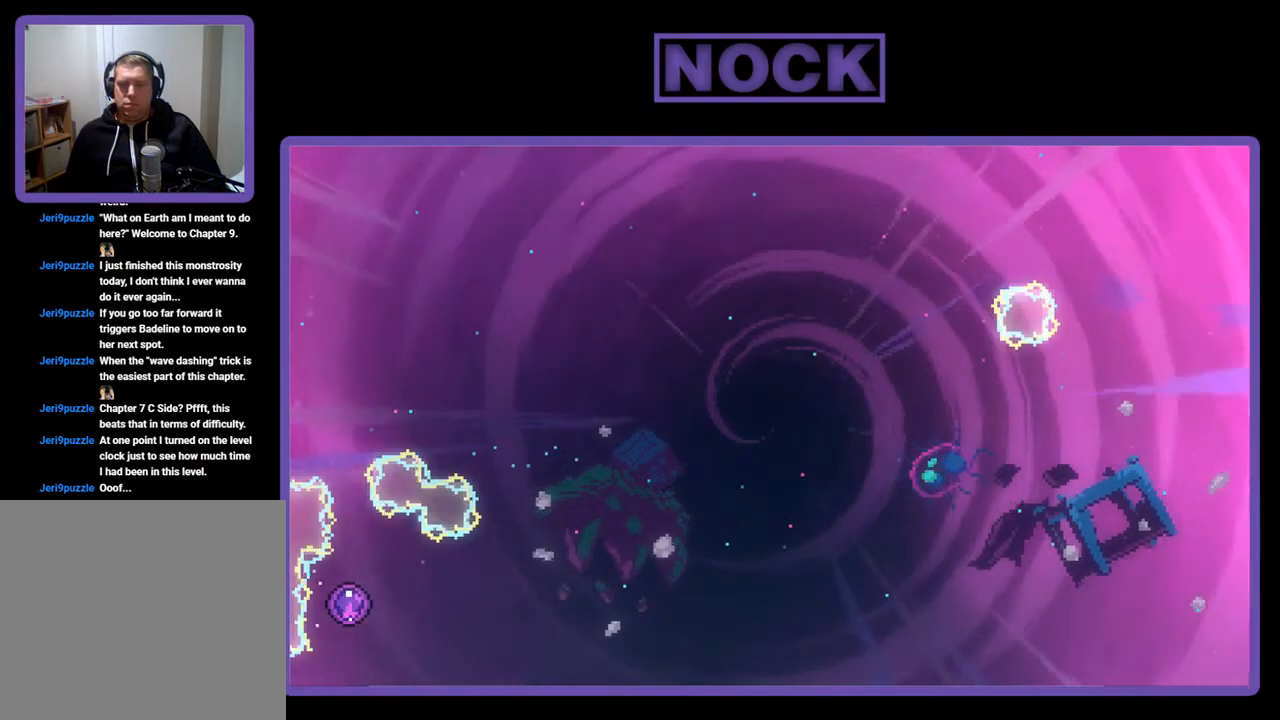
{"buttons": [], "left_stick": "center", "events": [[67, "DPAD_UP", "up"]]}
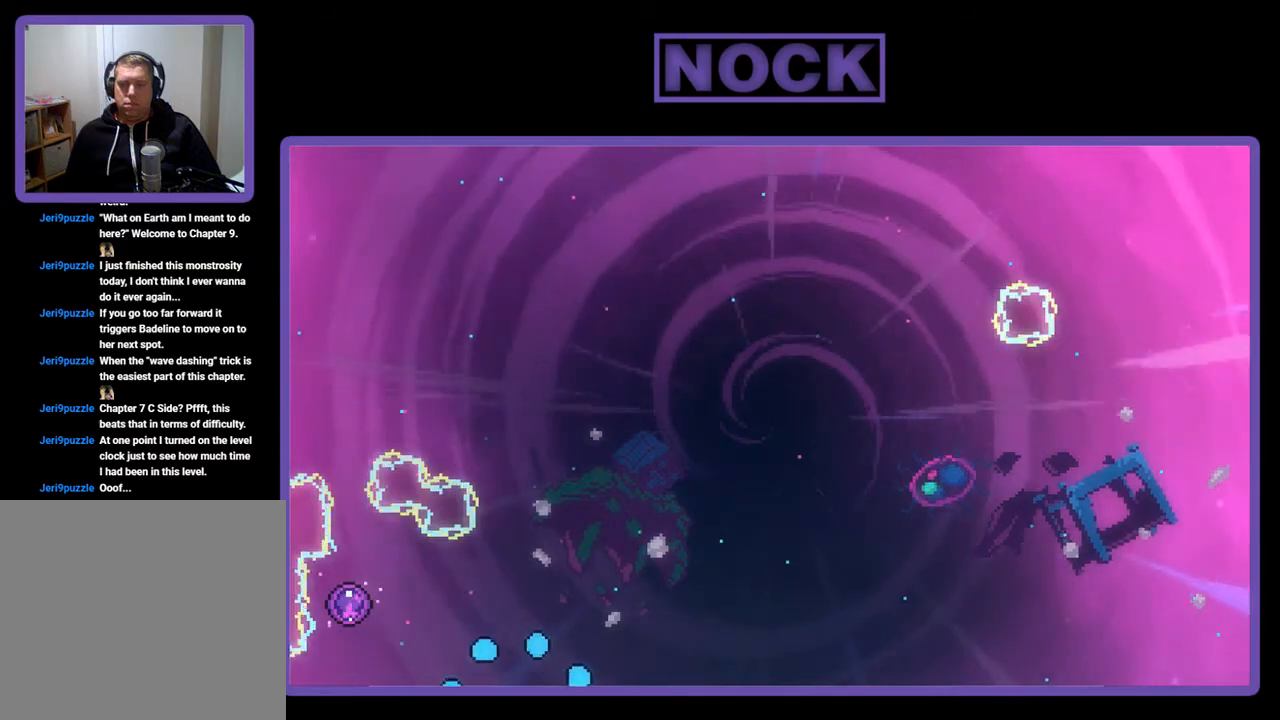
{"buttons": [], "left_stick": "center", "events": []}
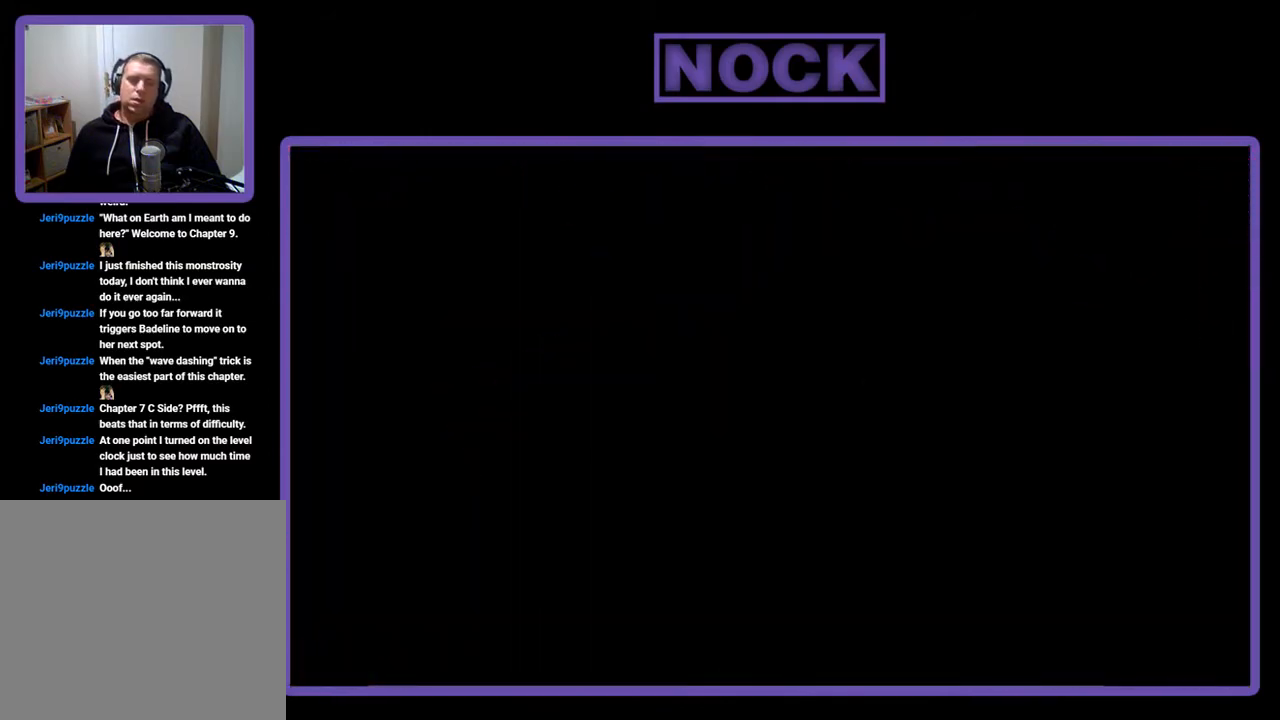
{"buttons": ["R2"], "left_stick": "center", "events": [[500, "R2", "down"]]}
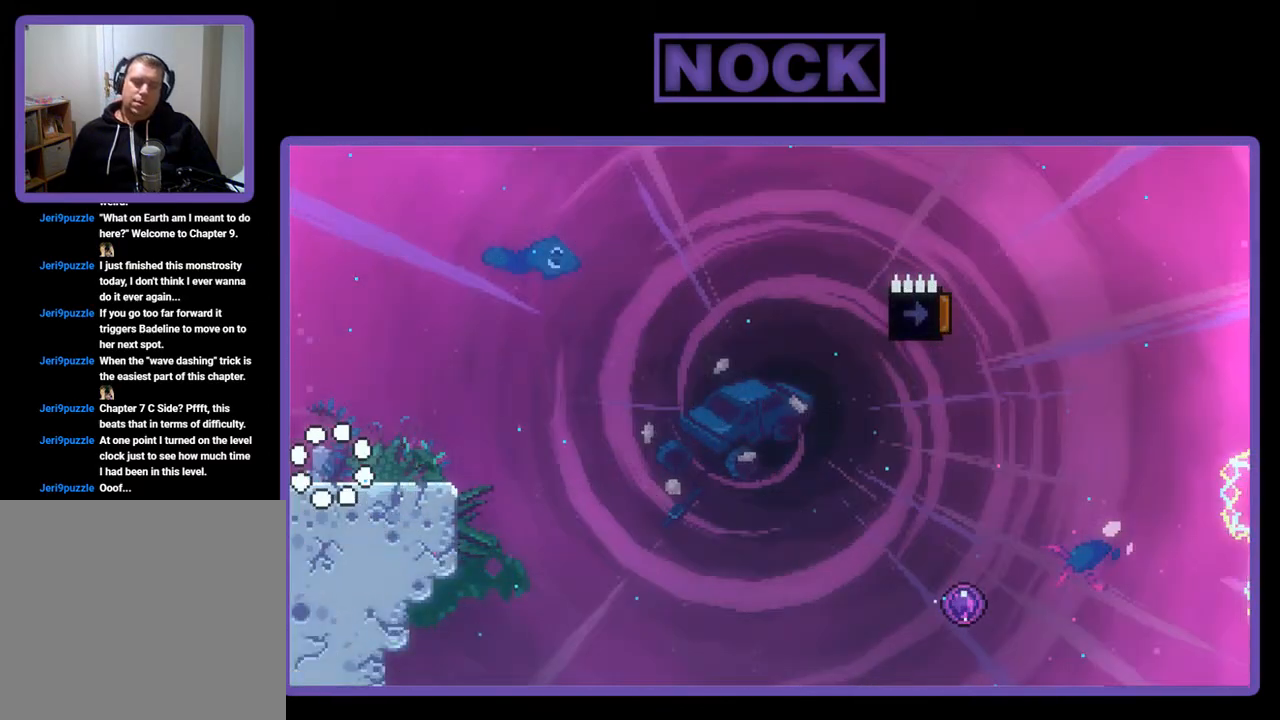
{"buttons": ["R2"], "left_stick": "center", "events": [[267, "DPAD_RIGHT", "down"], [400, "DPAD_RIGHT", "up"]]}
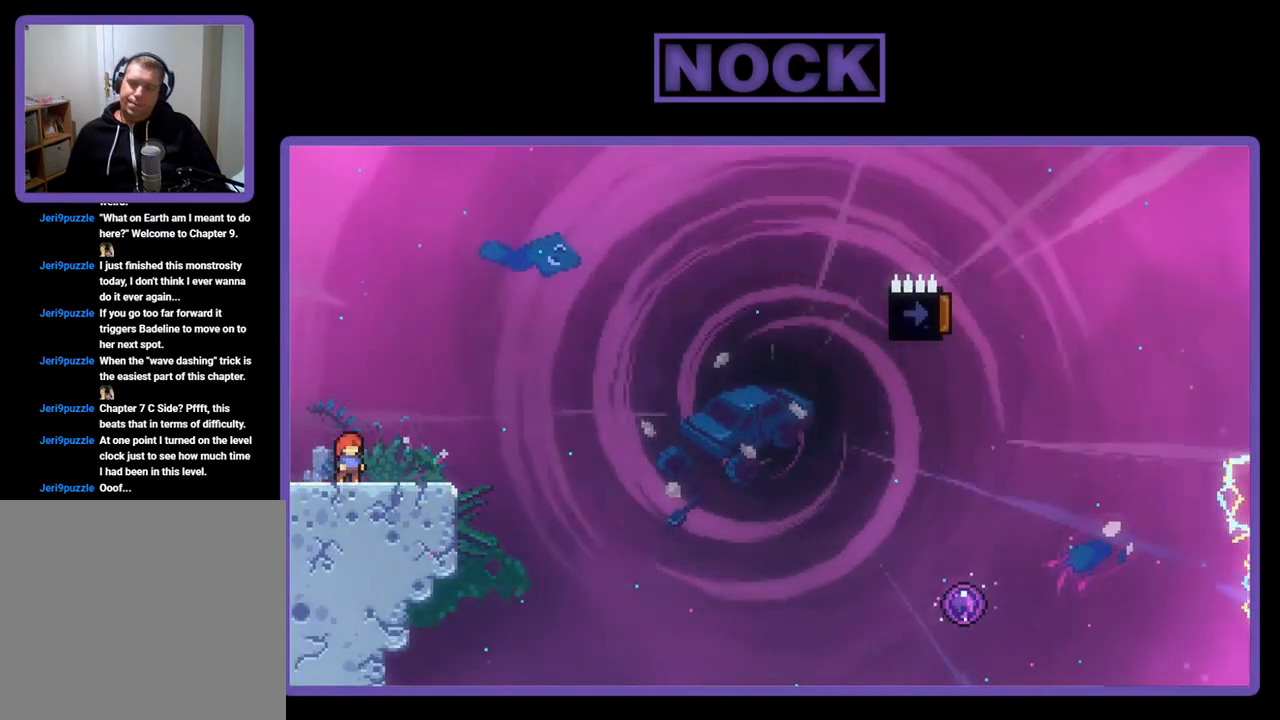
{"buttons": ["R2", "DPAD_DOWN", "DPAD_RIGHT"], "left_stick": "center", "events": [[100, "CROSS", "down"], [333, "CROSS", "up"], [400, "DPAD_RIGHT", "down"], [500, "DPAD_DOWN", "down"]]}
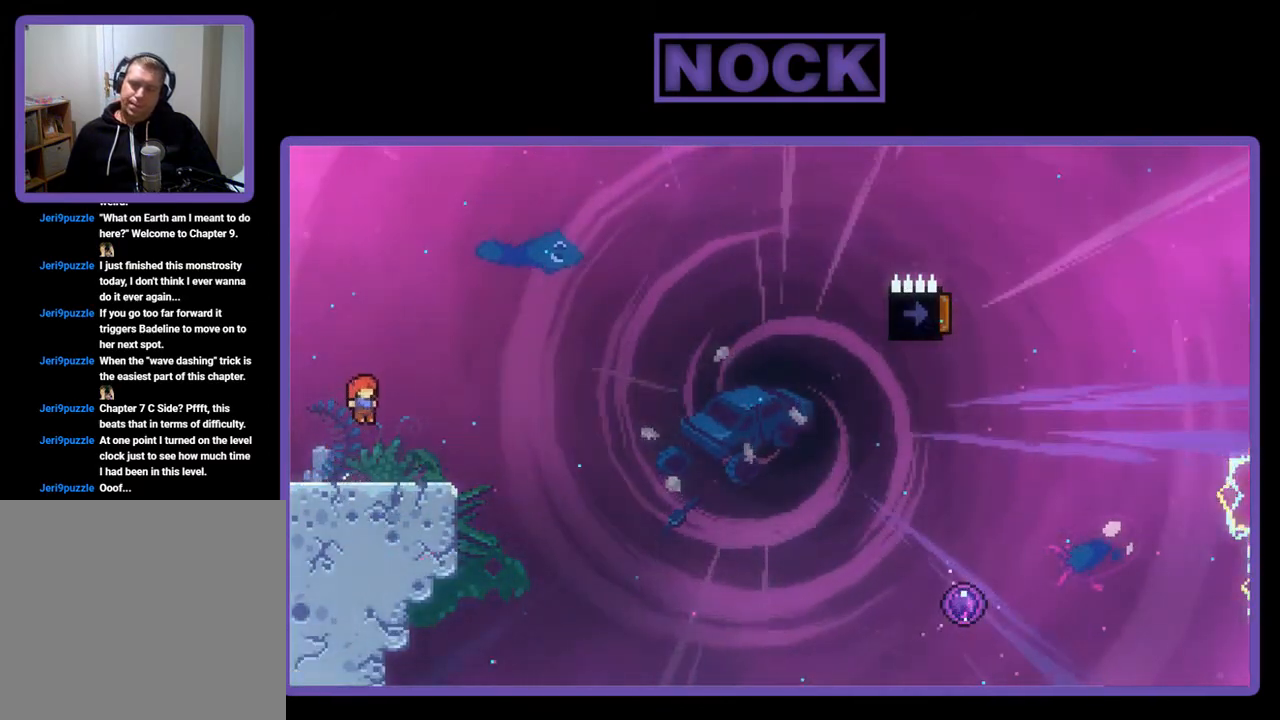
{"buttons": ["CROSS", "R2", "DPAD_DOWN", "DPAD_RIGHT"], "left_stick": "center", "events": [[100, "CIRCLE", "down"], [200, "CIRCLE", "up"], [300, "CROSS", "down"]]}
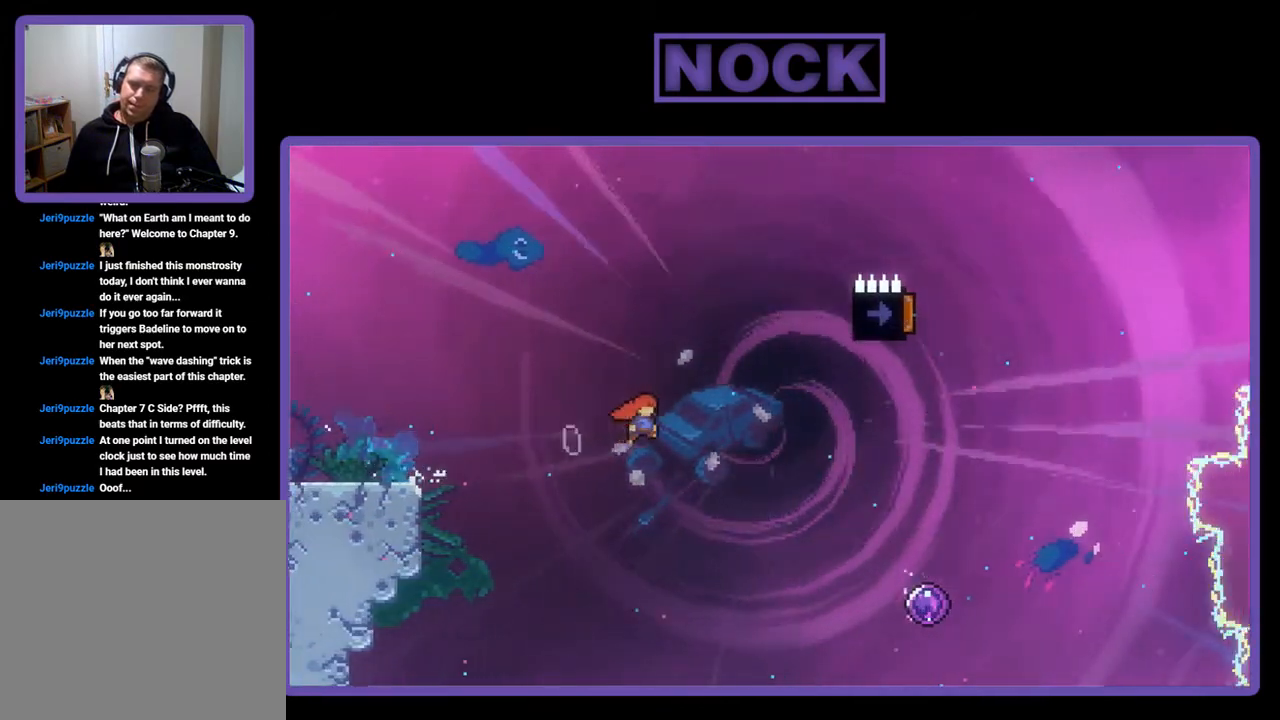
{"buttons": ["CROSS", "R2"], "left_stick": "center", "events": [[133, "DPAD_DOWN", "up"], [467, "DPAD_RIGHT", "up"]]}
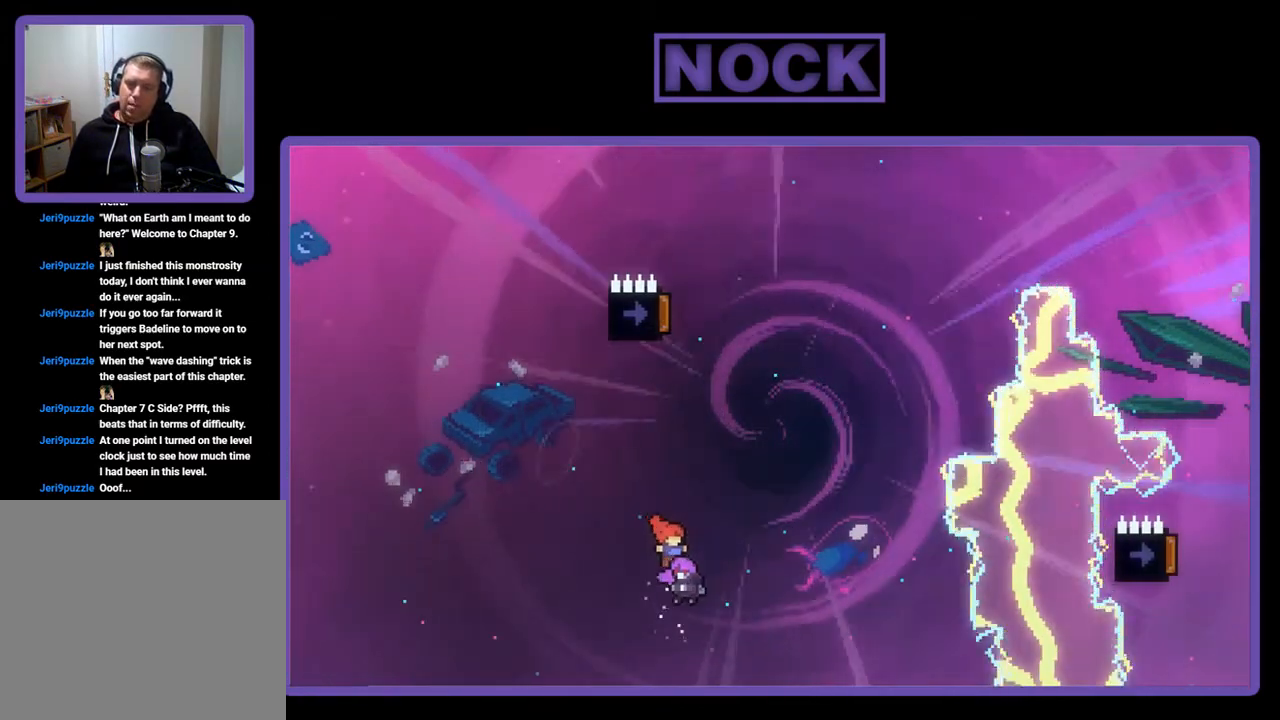
{"buttons": ["R2"], "left_stick": "center", "events": [[100, "CROSS", "up"], [167, "DPAD_UP", "down"], [400, "DPAD_UP", "up"]]}
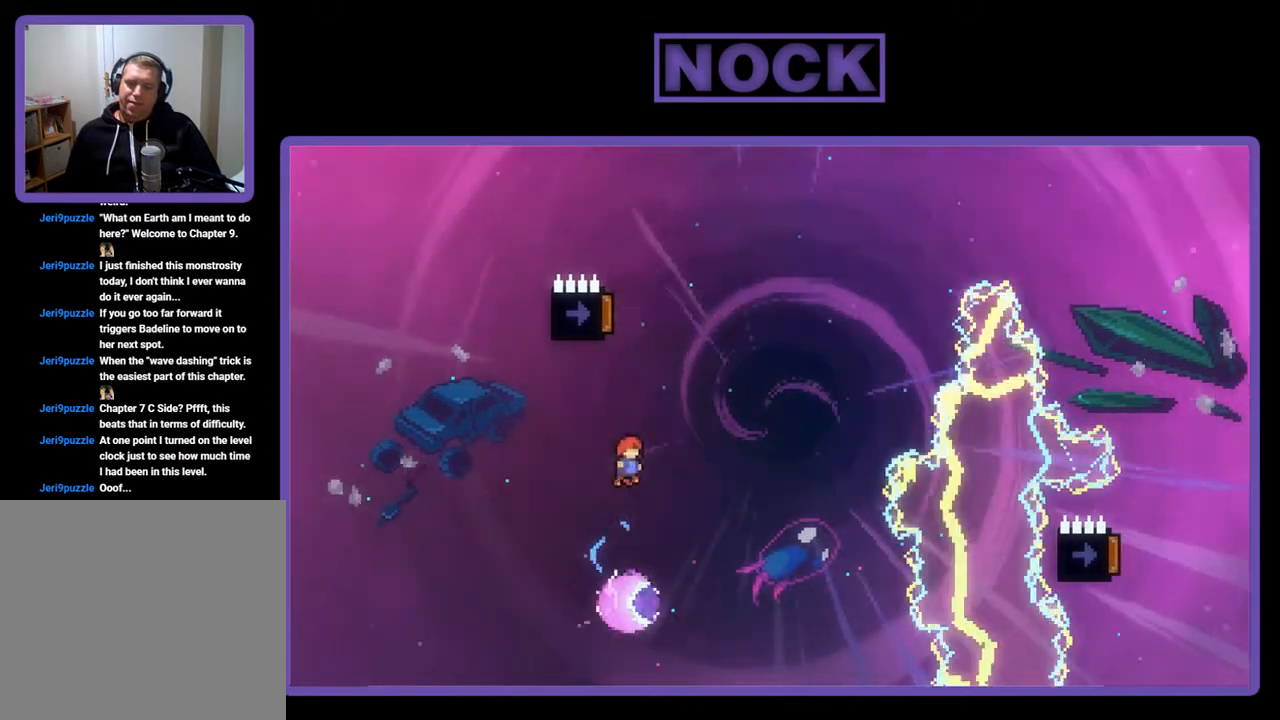
{"buttons": ["R2", "DPAD_LEFT"], "left_stick": "center", "events": [[333, "DPAD_LEFT", "down"]]}
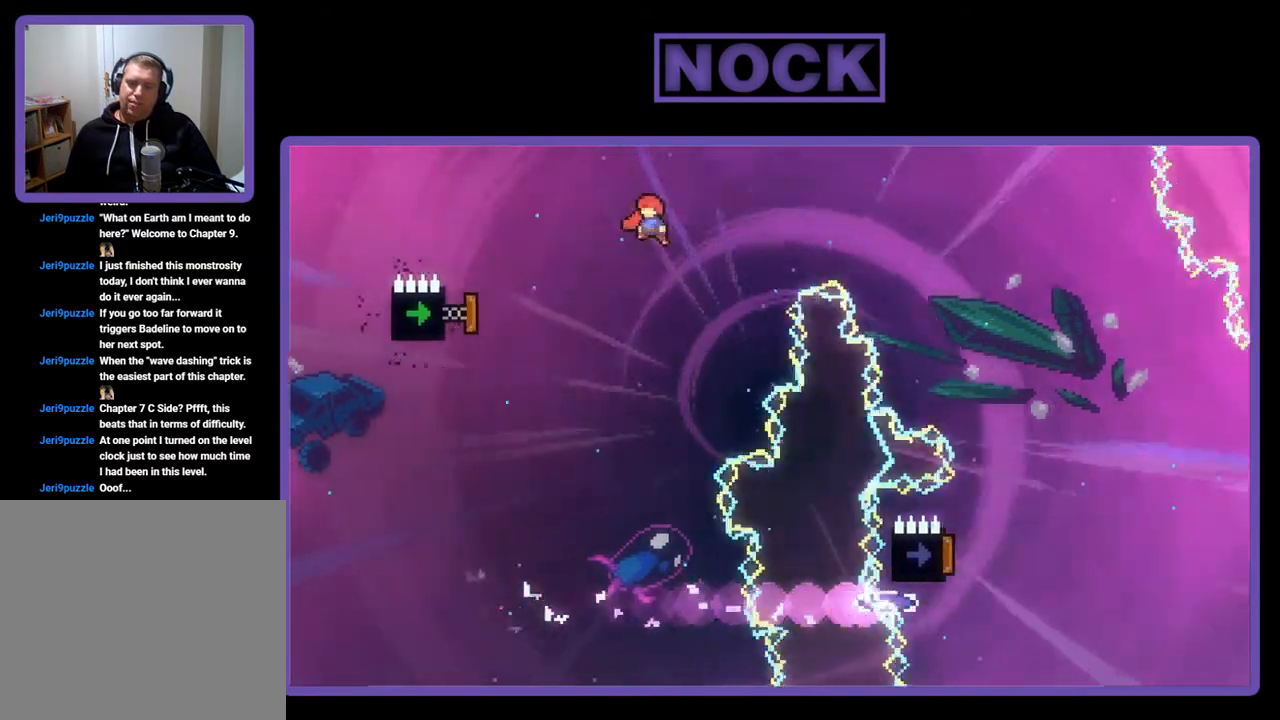
{"buttons": ["R2"], "left_stick": "center", "events": [[100, "CIRCLE", "down"], [333, "CIRCLE", "up"], [333, "DPAD_LEFT", "up"]]}
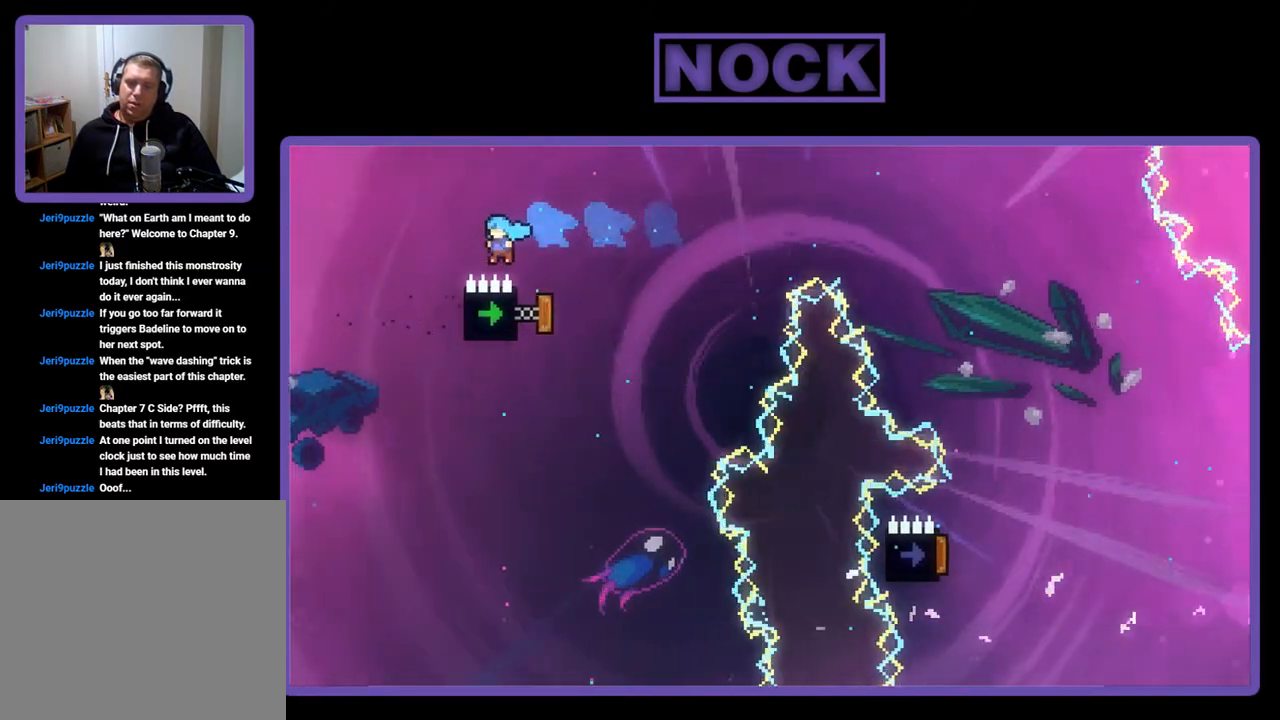
{"buttons": [], "left_stick": "center", "events": [[133, "DPAD_RIGHT", "down"], [200, "CIRCLE", "down"], [300, "DPAD_RIGHT", "up"], [300, "R2", "up"], [367, "CIRCLE", "up"]]}
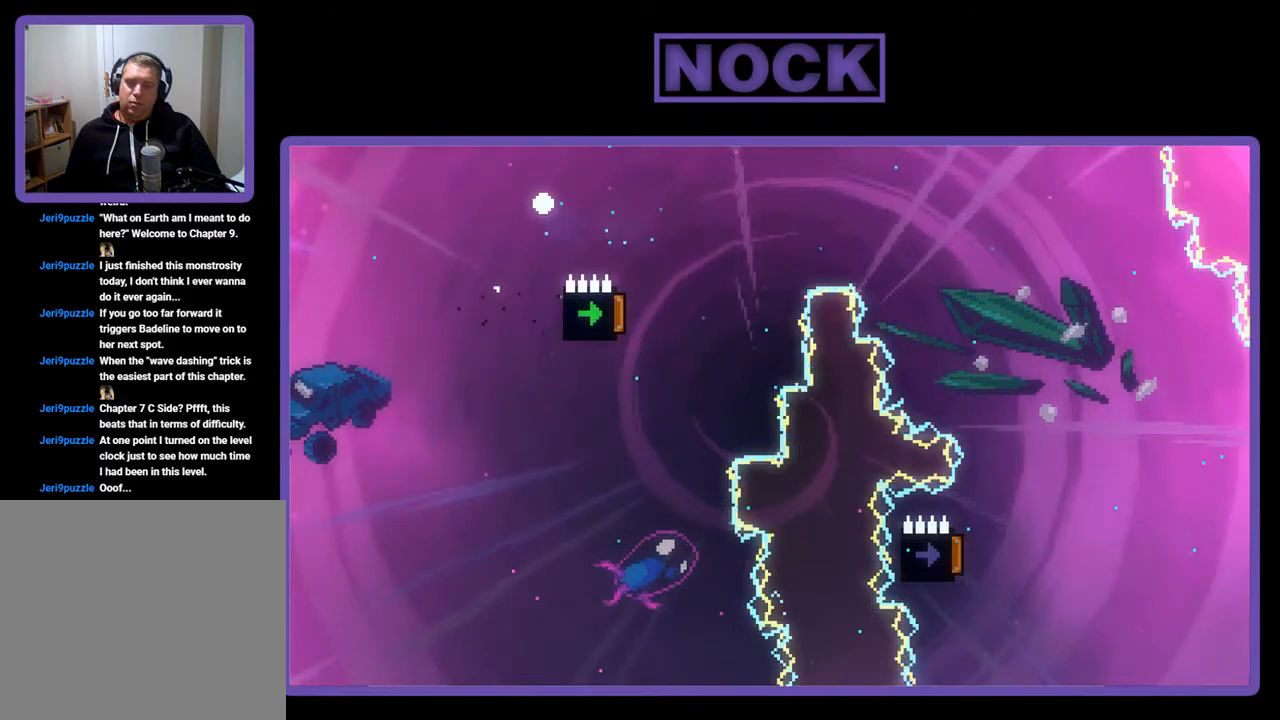
{"buttons": [], "left_stick": "center", "events": []}
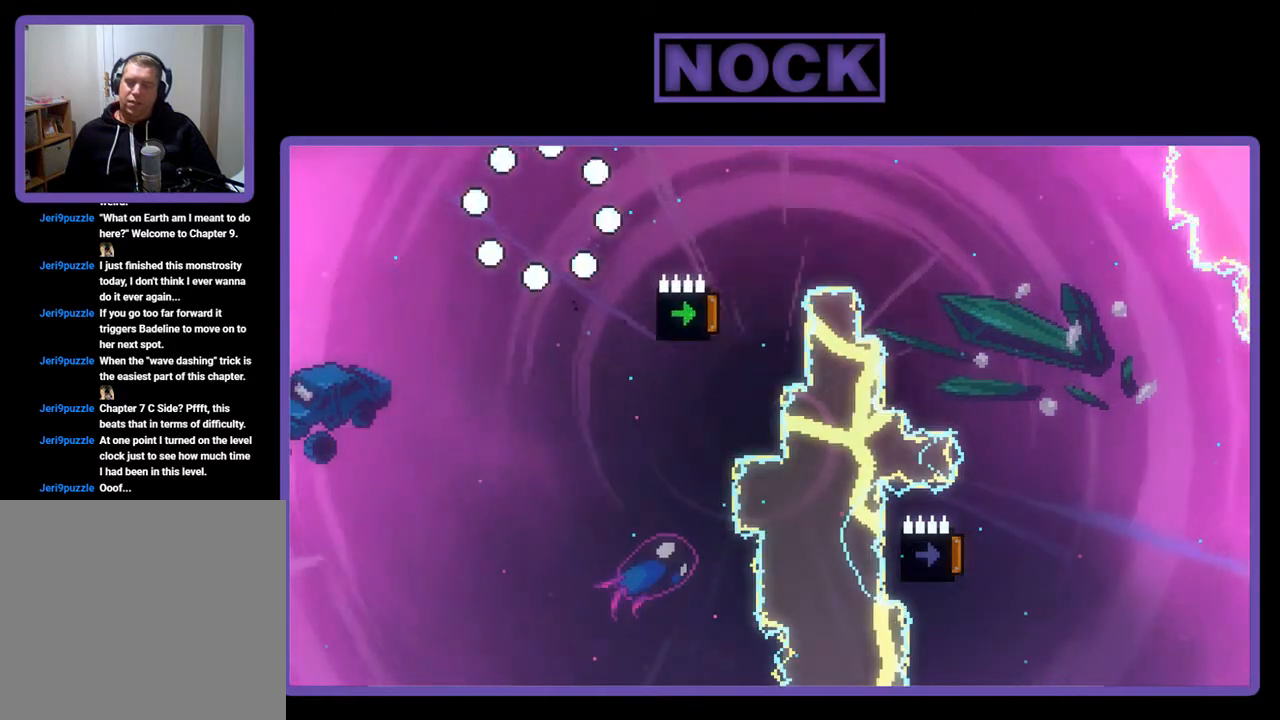
{"buttons": [], "left_stick": "center", "events": []}
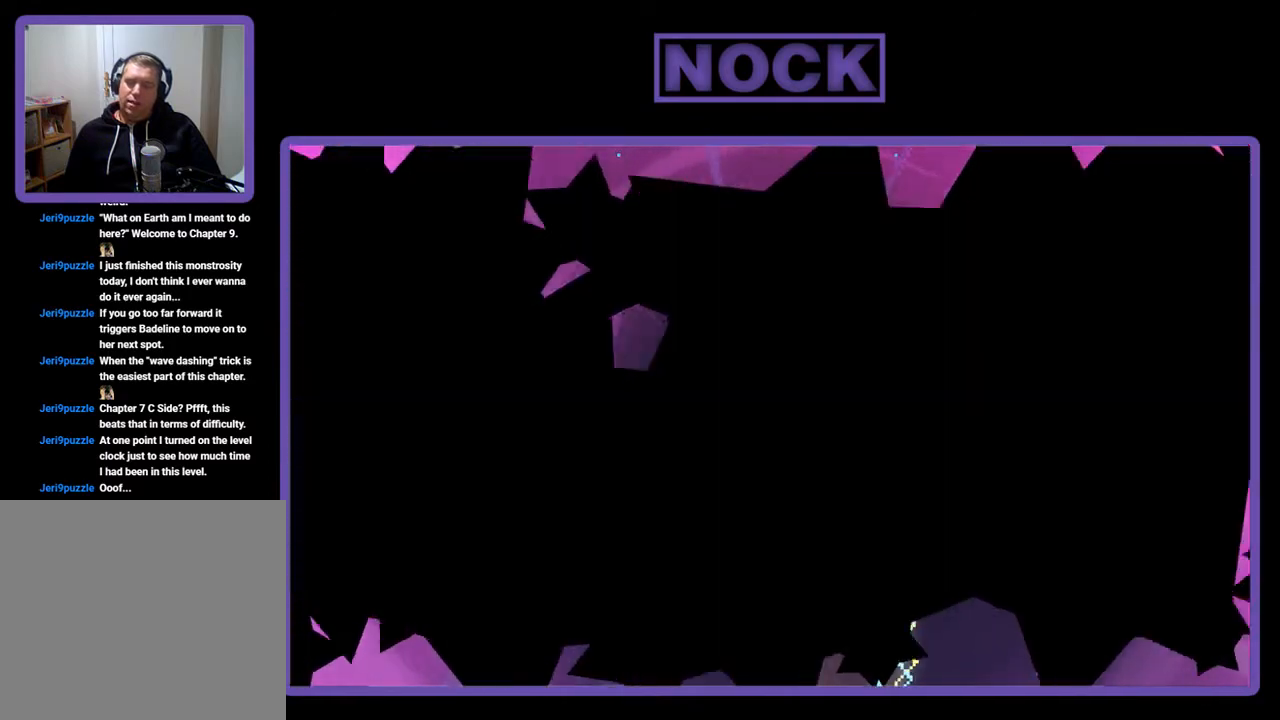
{"buttons": ["R2"], "left_stick": "center", "events": [[33, "R2", "down"]]}
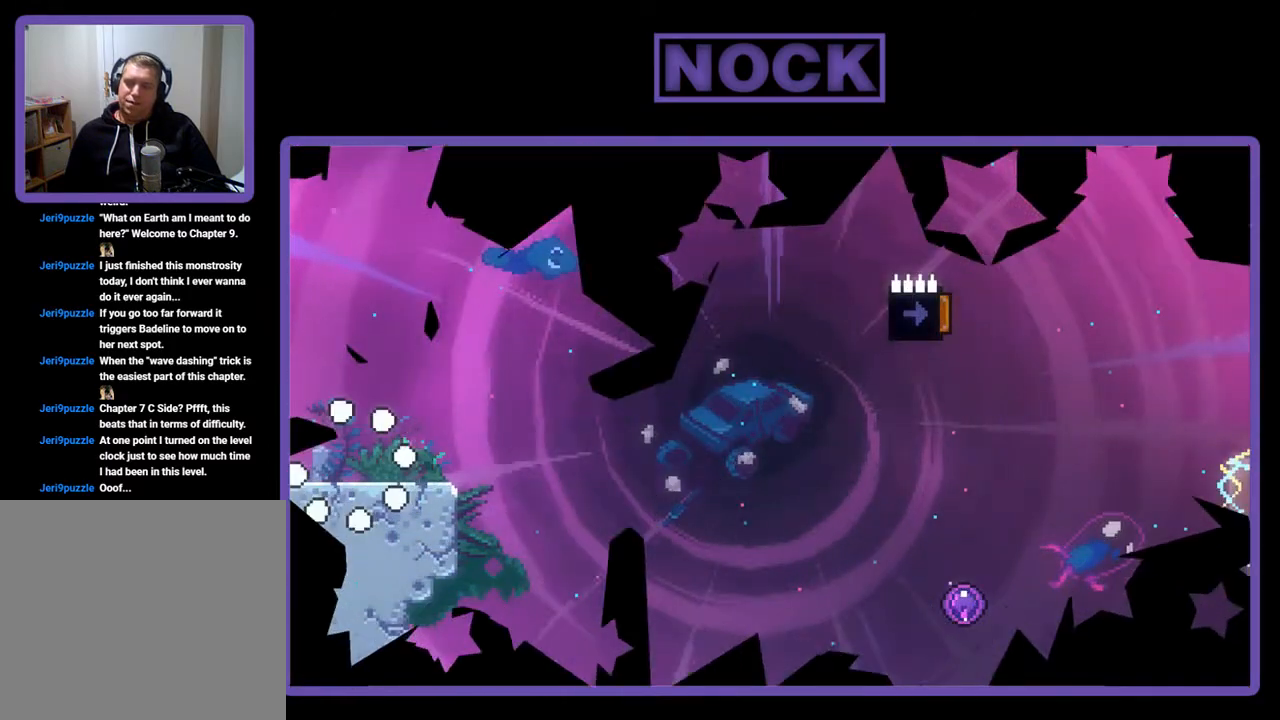
{"buttons": ["CROSS", "R2"], "left_stick": "center", "events": [[200, "DPAD_RIGHT", "down"], [400, "DPAD_RIGHT", "up"], [467, "CROSS", "down"]]}
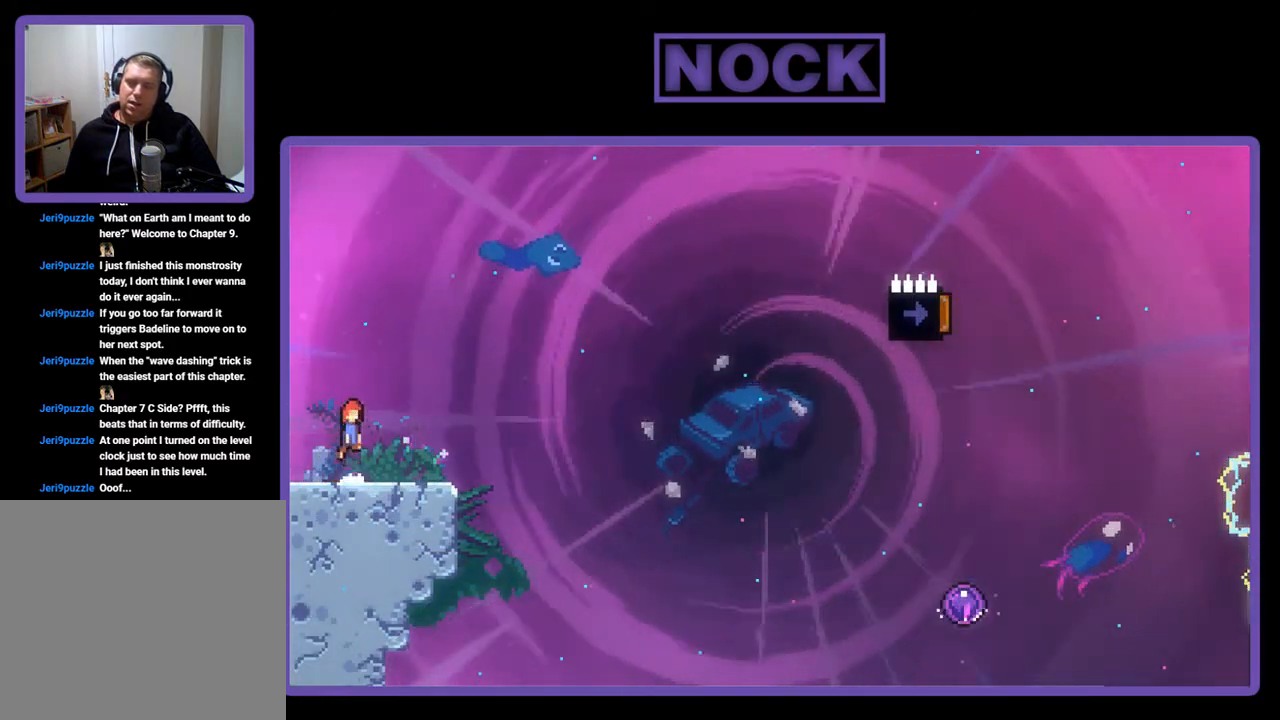
{"buttons": ["R2", "DPAD_DOWN", "DPAD_RIGHT"], "left_stick": "center", "events": [[167, "CROSS", "up"], [300, "DPAD_DOWN", "down"], [300, "DPAD_RIGHT", "down"], [400, "CIRCLE", "down"], [500, "CIRCLE", "up"]]}
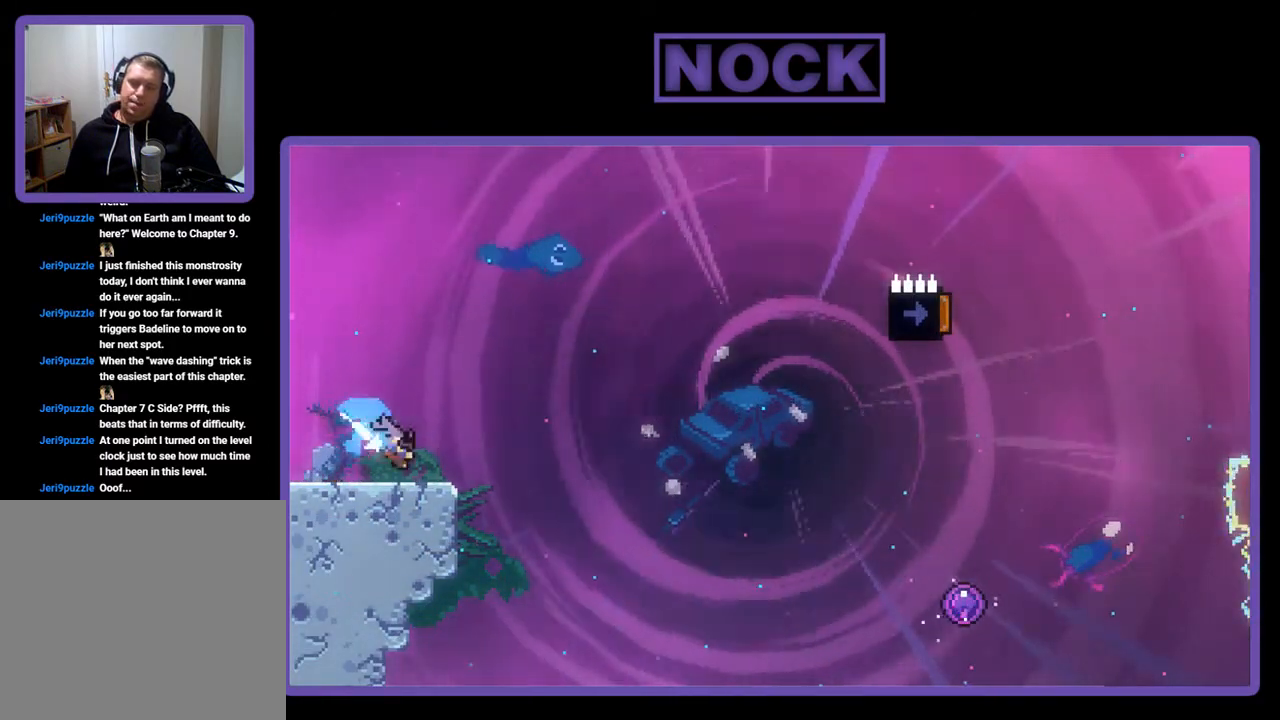
{"buttons": ["CROSS", "R2", "DPAD_RIGHT"], "left_stick": "center", "events": [[133, "CROSS", "down"], [433, "DPAD_DOWN", "up"]]}
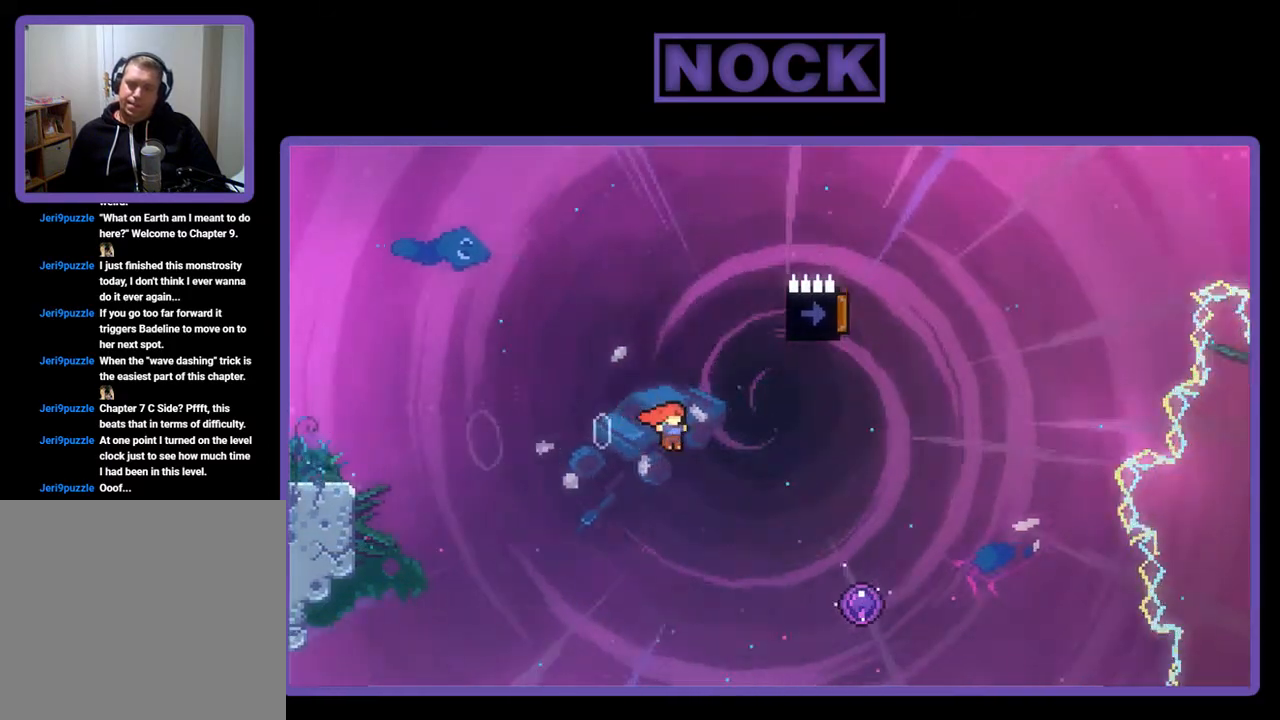
{"buttons": ["R2", "DPAD_UP"], "left_stick": "center", "events": [[267, "DPAD_RIGHT", "up"], [300, "CROSS", "up"], [433, "DPAD_UP", "down"]]}
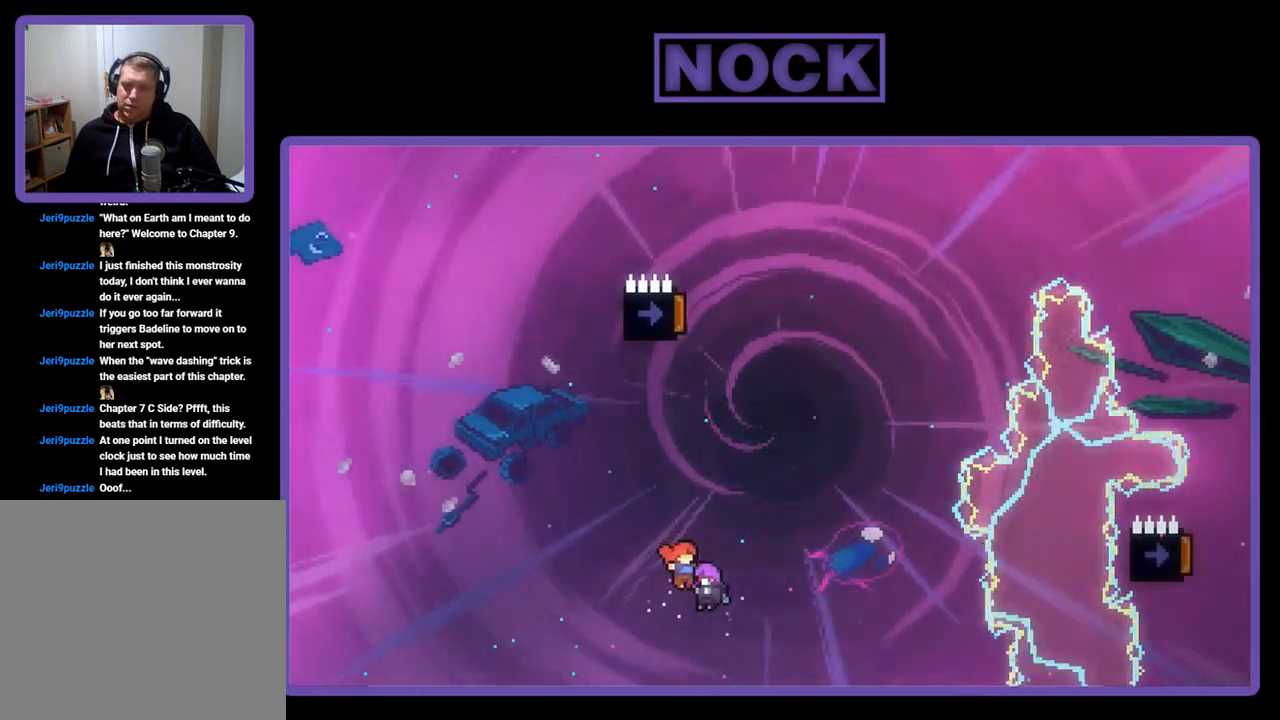
{"buttons": ["R2"], "left_stick": "center", "events": [[67, "DPAD_UP", "up"]]}
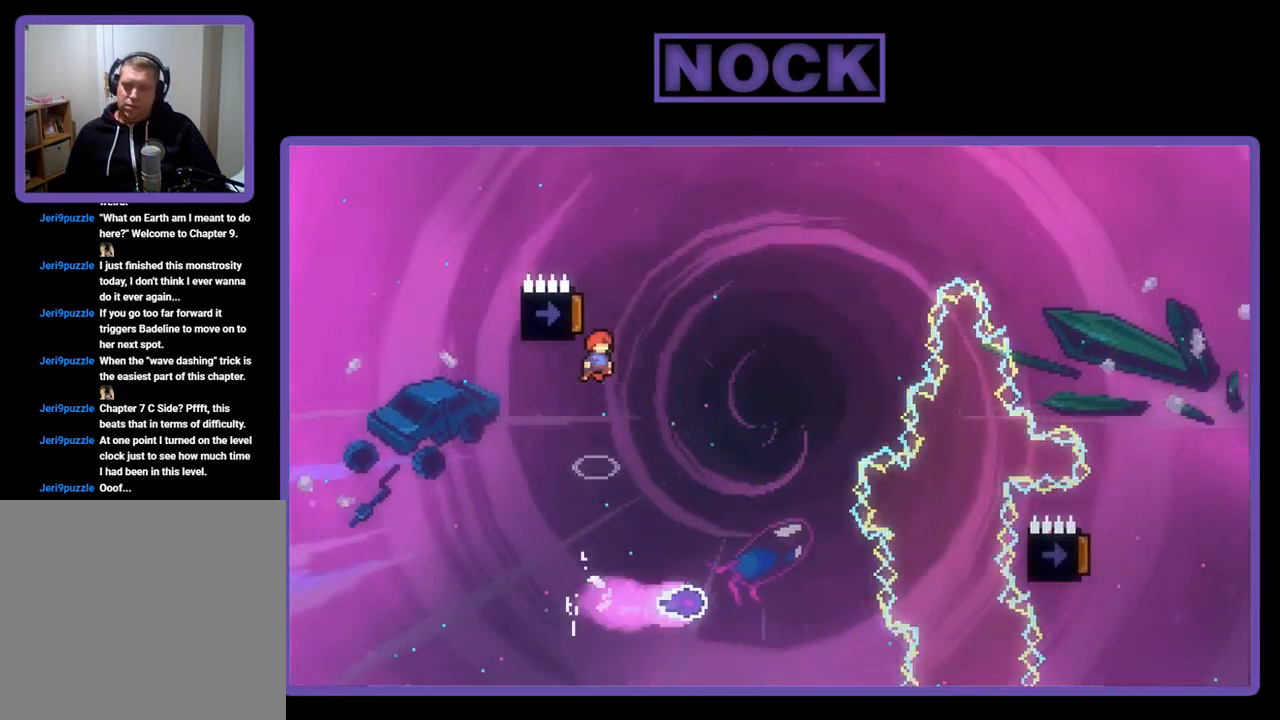
{"buttons": ["R2"], "left_stick": "center", "events": []}
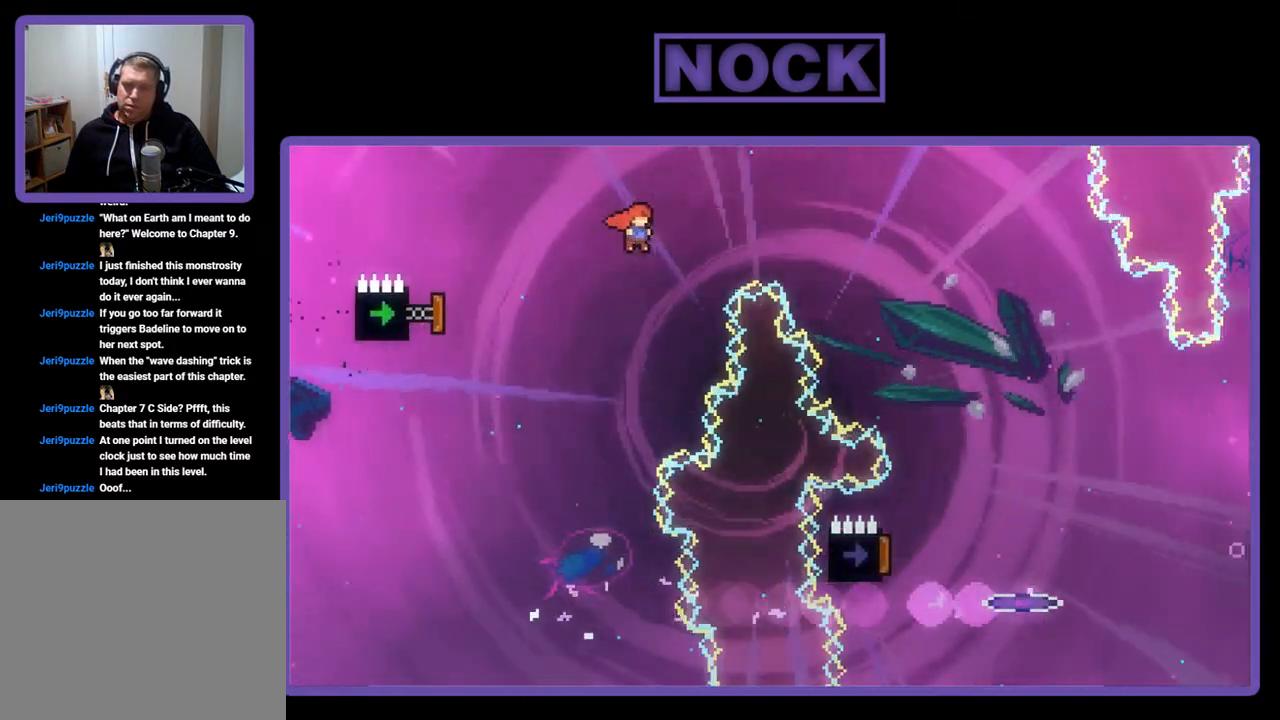
{"buttons": ["R2"], "left_stick": "center", "events": [[33, "DPAD_LEFT", "down"], [167, "CIRCLE", "down"], [400, "DPAD_LEFT", "up"], [467, "CIRCLE", "up"]]}
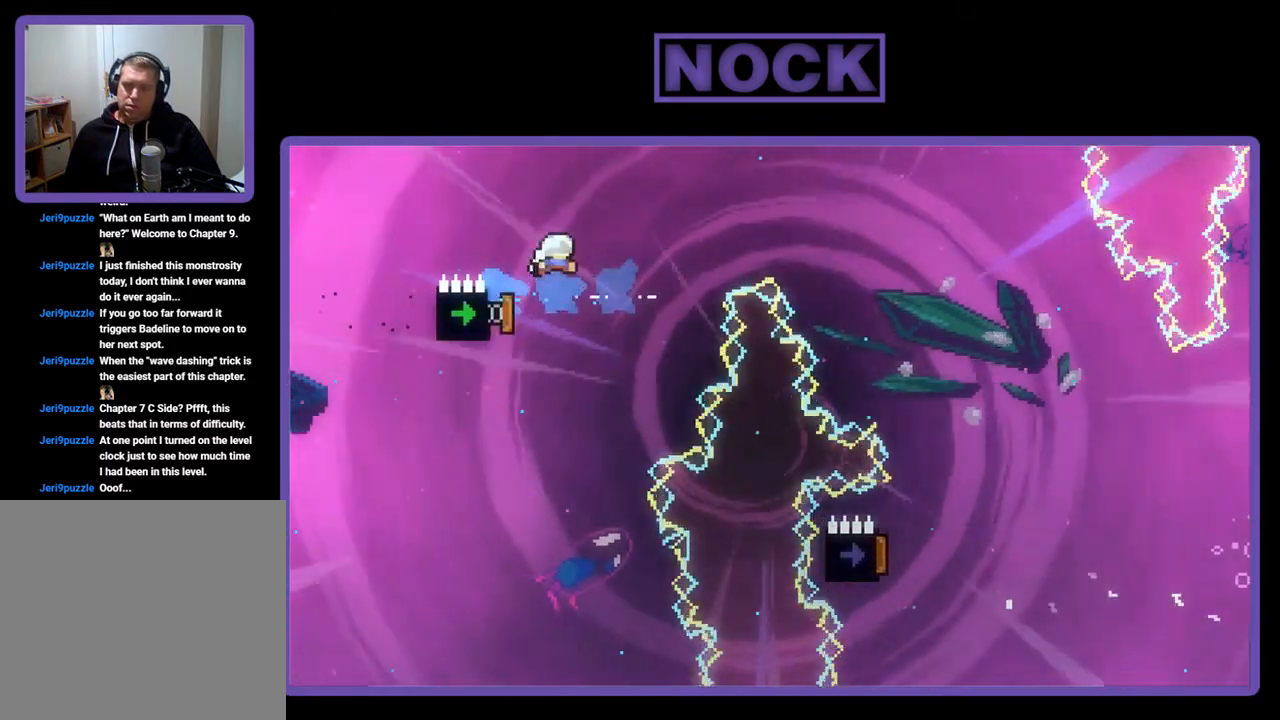
{"buttons": ["CIRCLE", "R2", "DPAD_UP", "DPAD_RIGHT"], "left_stick": "center", "events": [[433, "DPAD_UP", "down"], [467, "DPAD_RIGHT", "down"], [500, "CIRCLE", "down"]]}
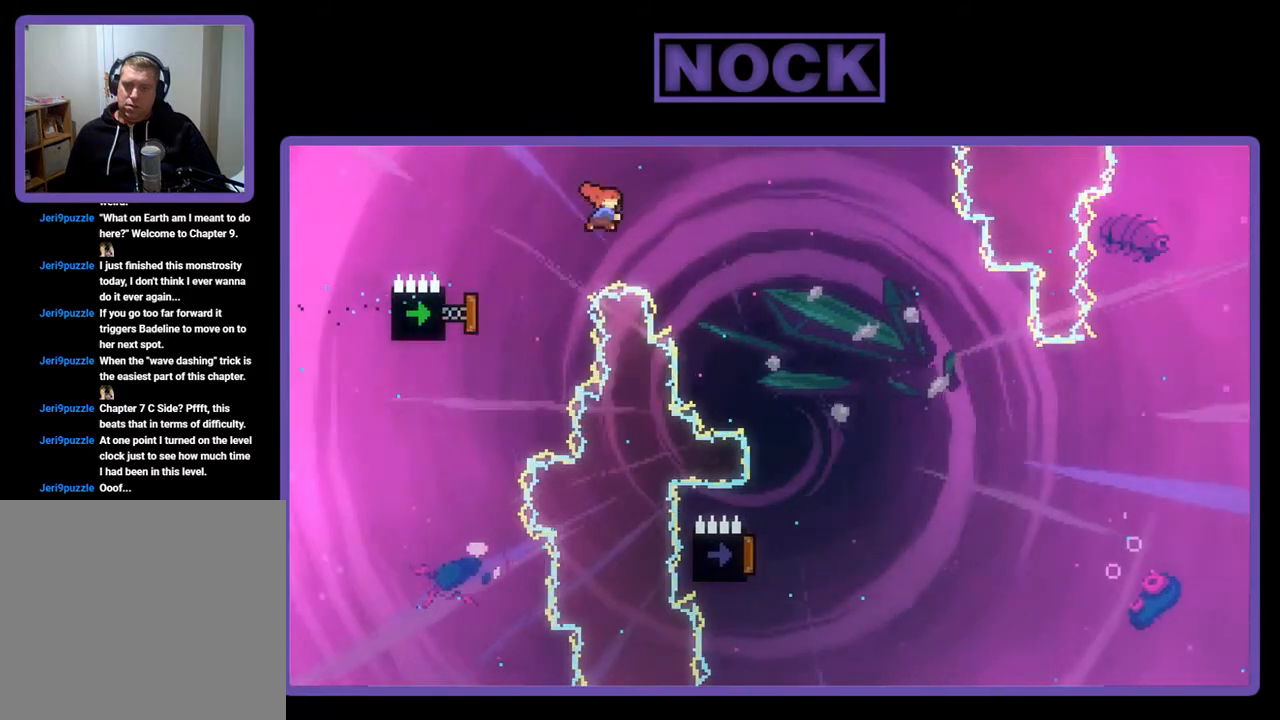
{"buttons": ["CIRCLE", "R2"], "left_stick": "center", "events": [[233, "DPAD_RIGHT", "up"], [433, "DPAD_UP", "up"]]}
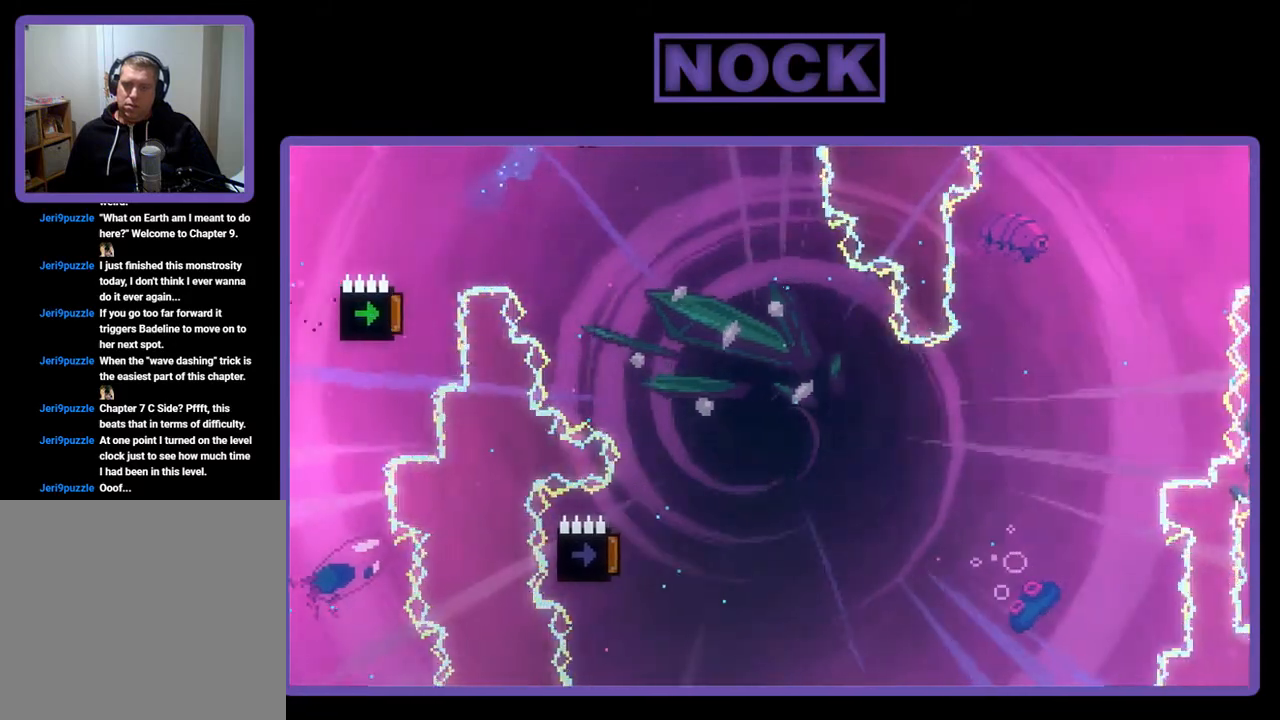
{"buttons": ["R2"], "left_stick": "center", "events": [[33, "CIRCLE", "up"], [67, "DPAD_RIGHT", "down"], [300, "DPAD_RIGHT", "up"]]}
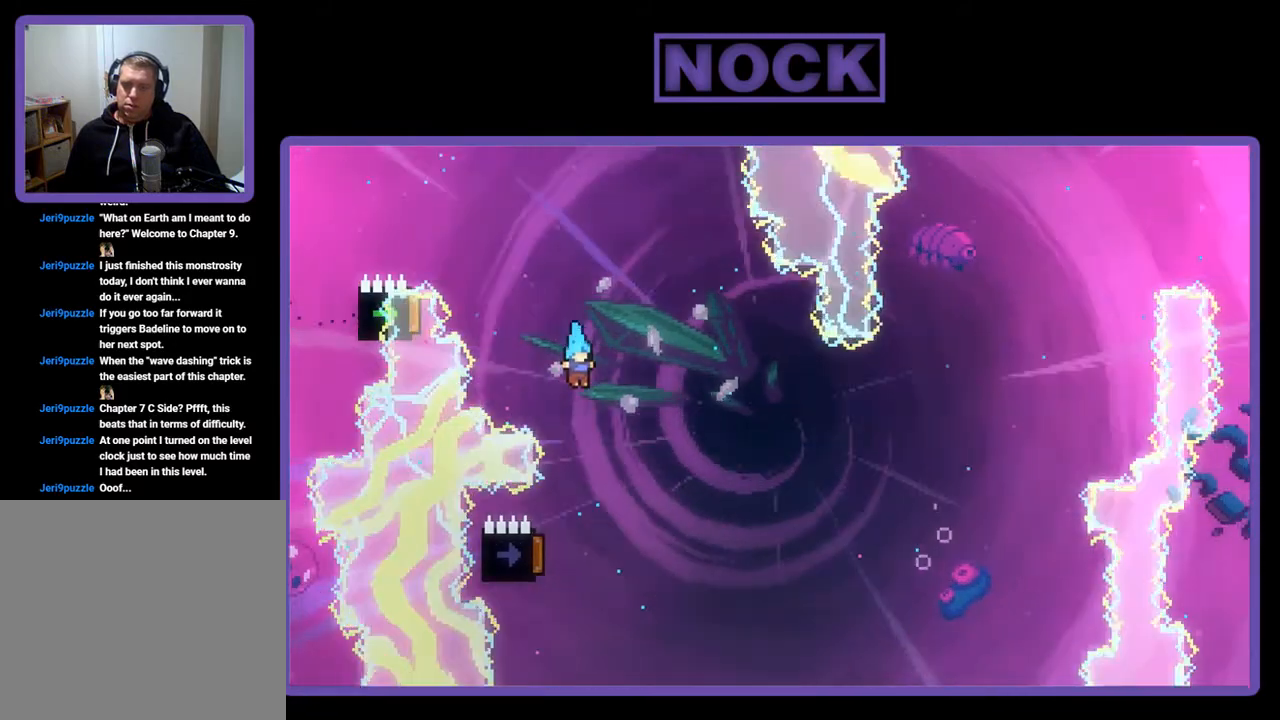
{"buttons": ["R2"], "left_stick": "center", "events": [[200, "DPAD_LEFT", "down"], [300, "DPAD_LEFT", "up"]]}
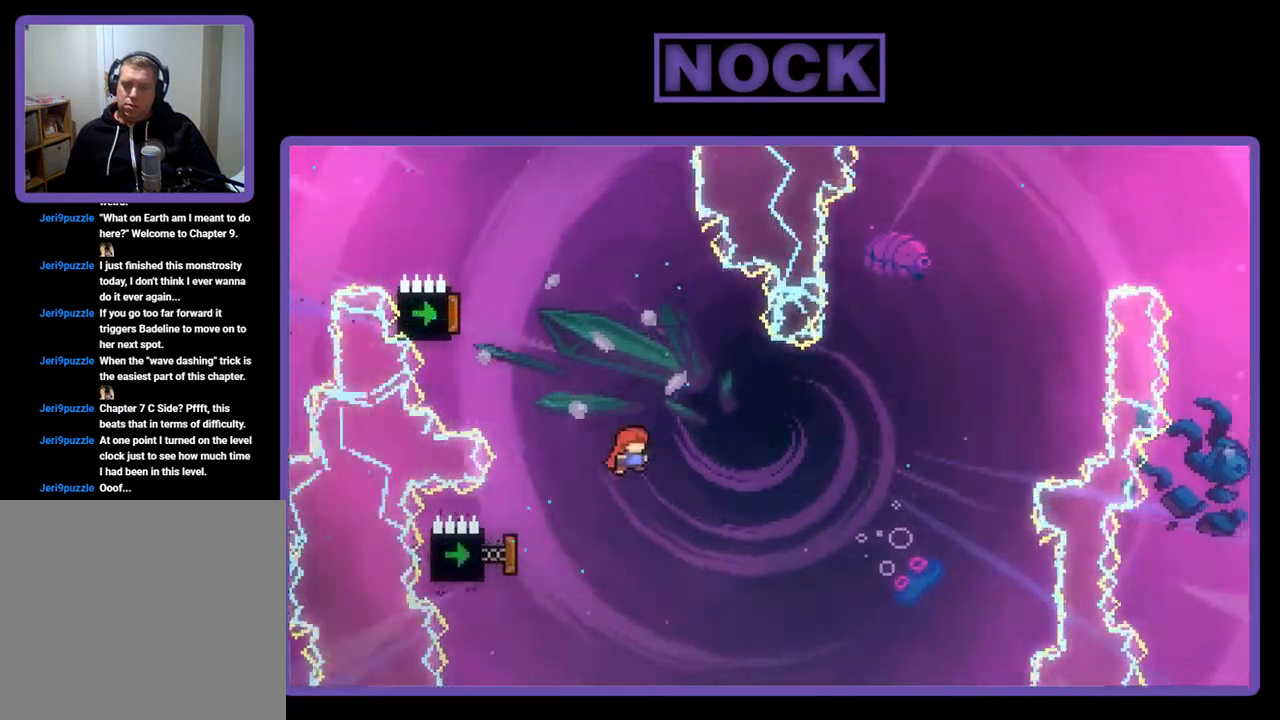
{"buttons": ["R2", "DPAD_LEFT"], "left_stick": "center", "events": [[400, "DPAD_LEFT", "down"]]}